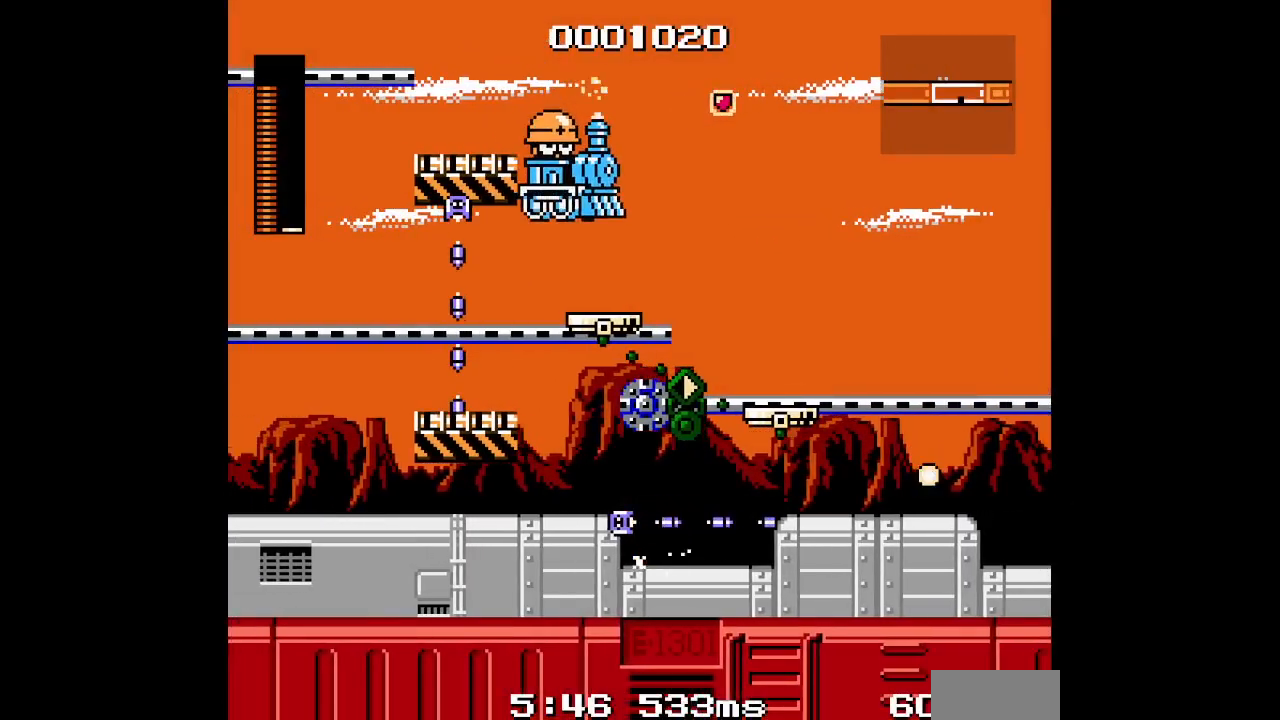
Gameplay with a controller (Xbox layout); each line is a JSON object with the inputs held at the frame after it. "events" lists button and stick changes between this image and that frame as [ms after this image, input, new state], when the widget could be followed in between. Not read: HOME L2 L3 R1 R2 R3 SELECT left_stick right_stick.
{"buttons": [], "events": [[350, "DPAD_RIGHT", "down"], [383, "DPAD_LEFT", "up"], [450, "DPAD_RIGHT", "up"]]}
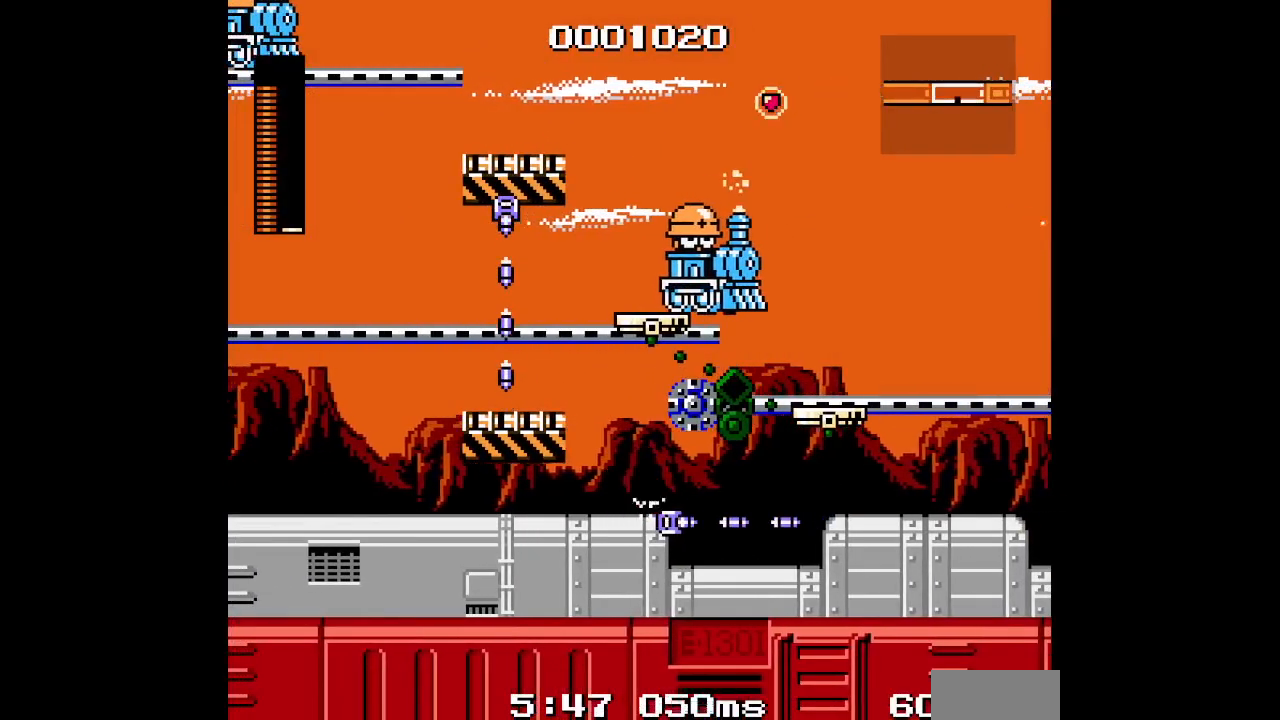
{"buttons": []}
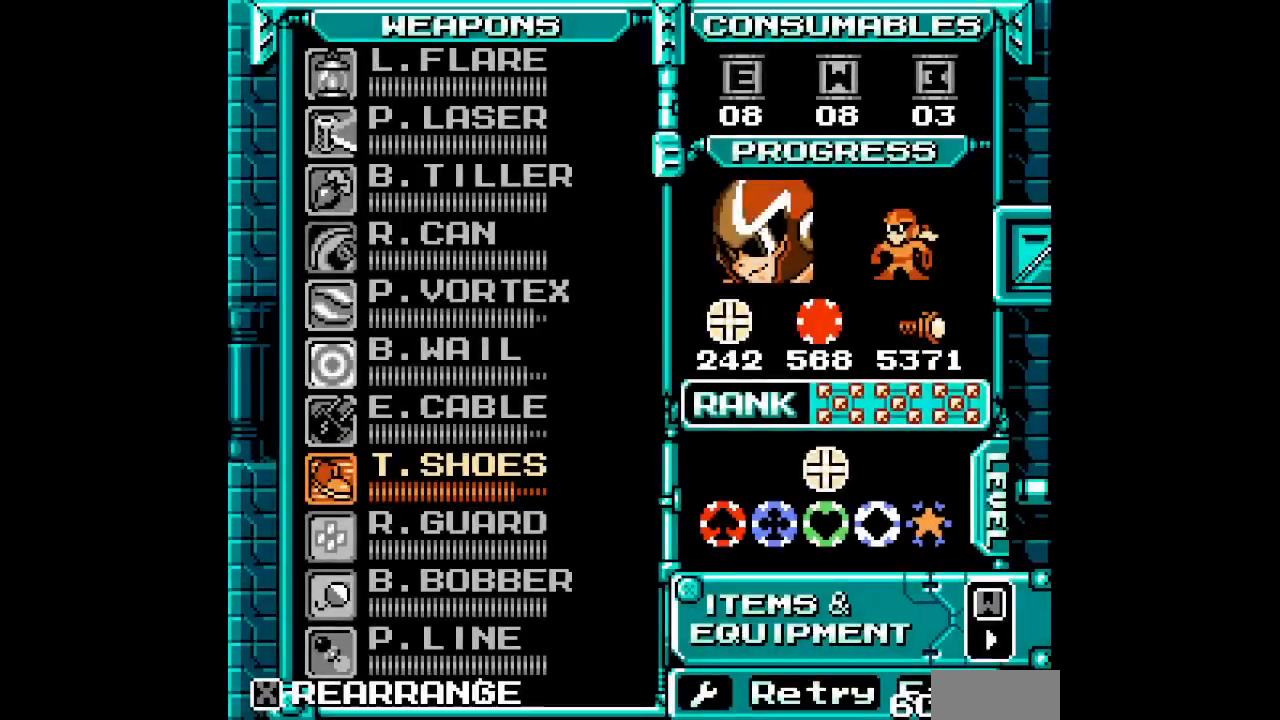
{"buttons": [], "events": [[117, "DPAD_RIGHT", "down"], [183, "DPAD_RIGHT", "up"]]}
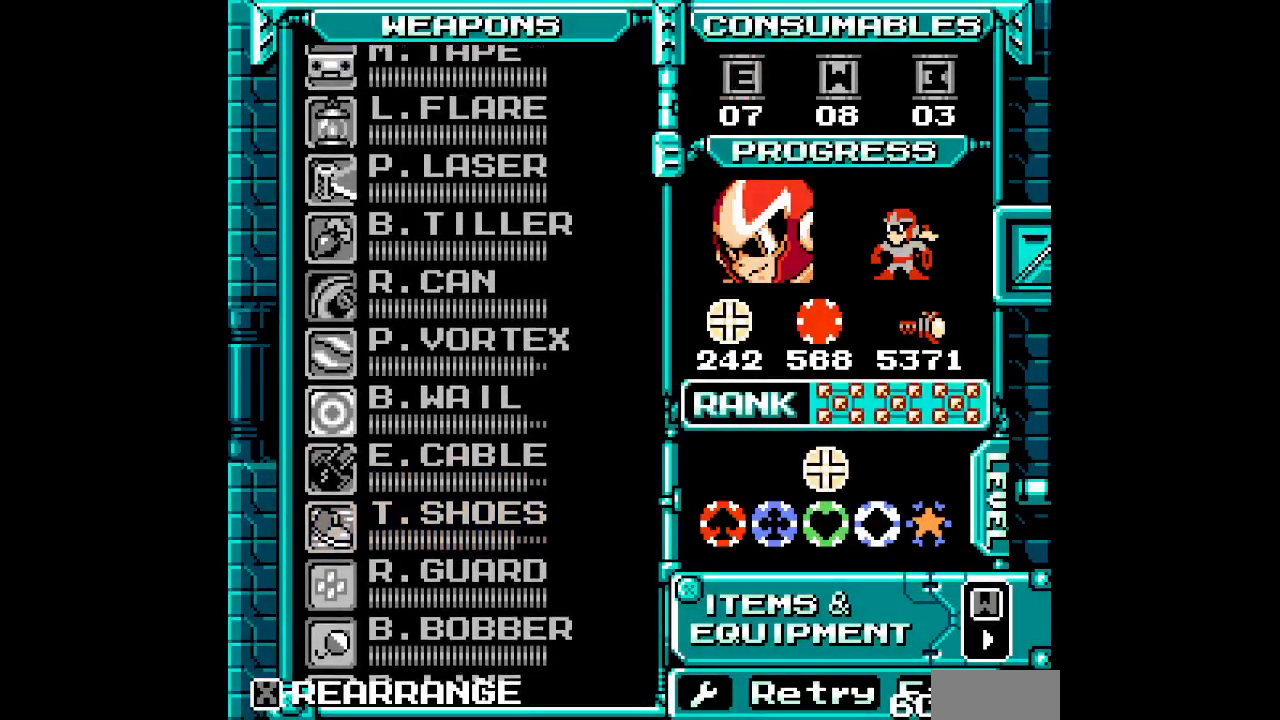
{"buttons": [], "events": [[233, "DPAD_UP", "down"], [283, "DPAD_UP", "up"], [383, "DPAD_UP", "down"], [467, "DPAD_UP", "up"]]}
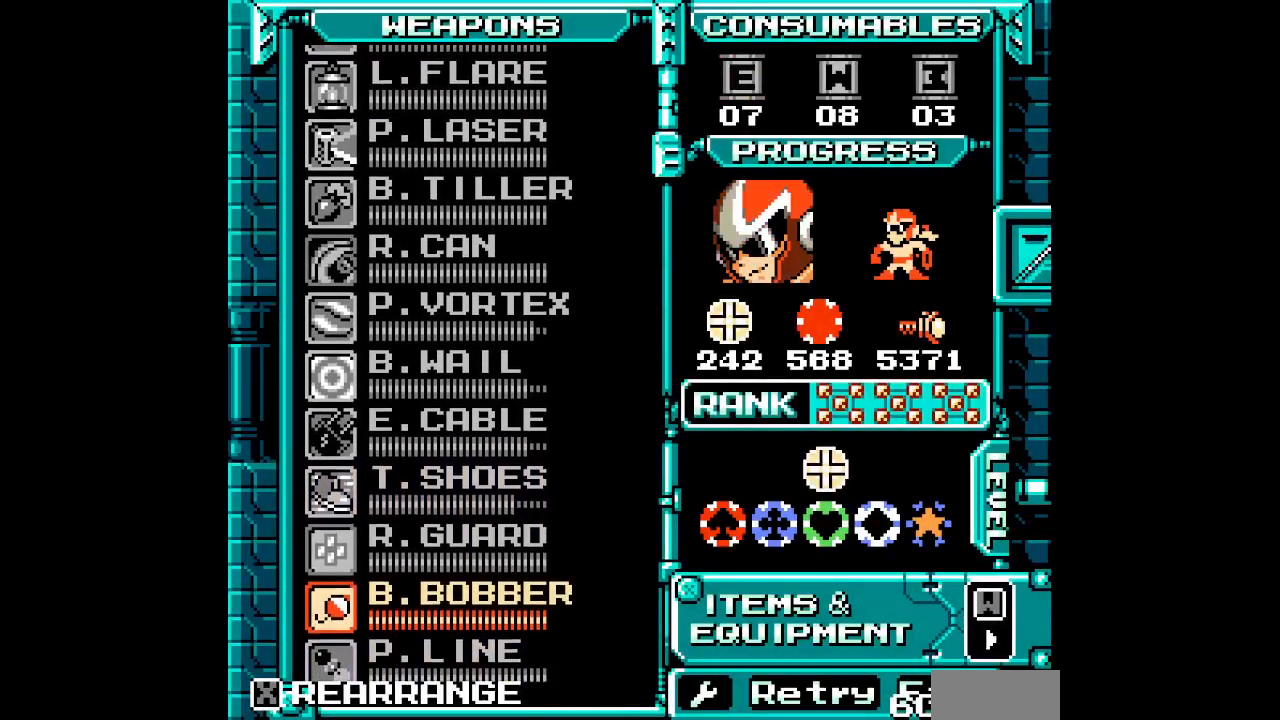
{"buttons": ["DPAD_UP"], "events": [[33, "DPAD_UP", "down"], [100, "DPAD_UP", "up"], [350, "DPAD_UP", "down"], [417, "DPAD_UP", "up"], [500, "DPAD_UP", "down"]]}
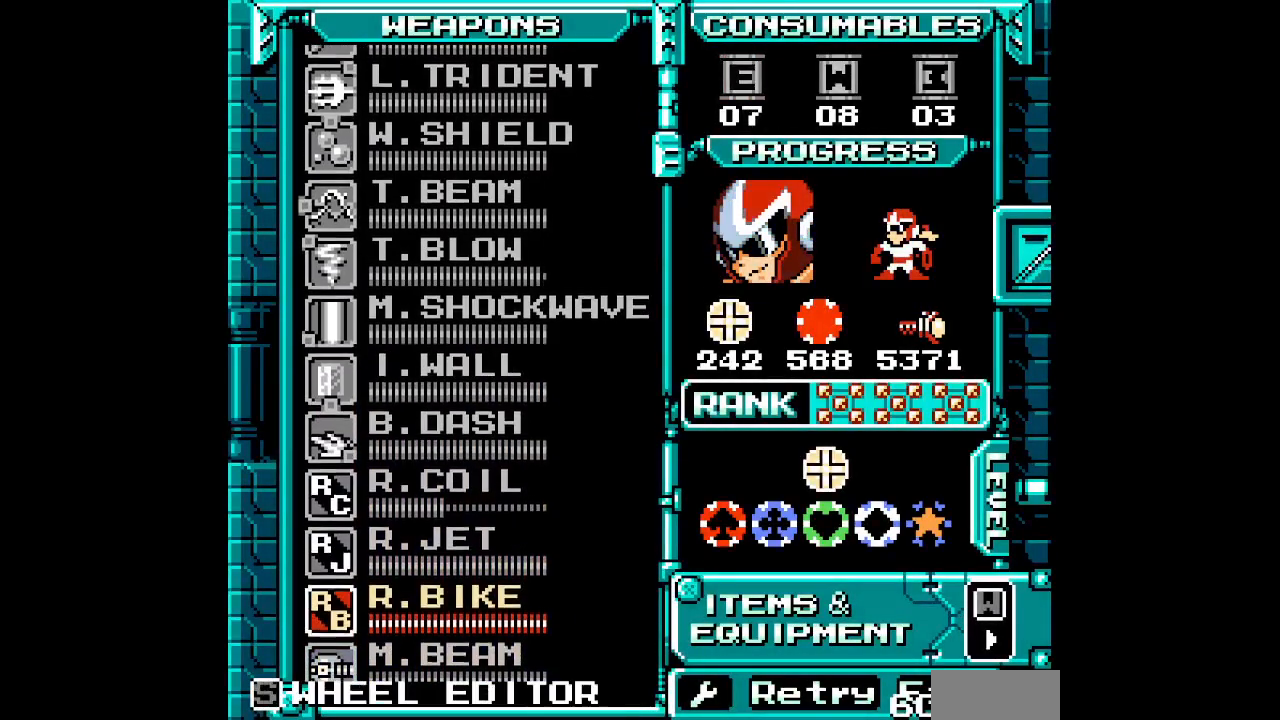
{"buttons": [], "events": [[67, "DPAD_UP", "up"], [150, "DPAD_UP", "down"], [250, "DPAD_UP", "up"]]}